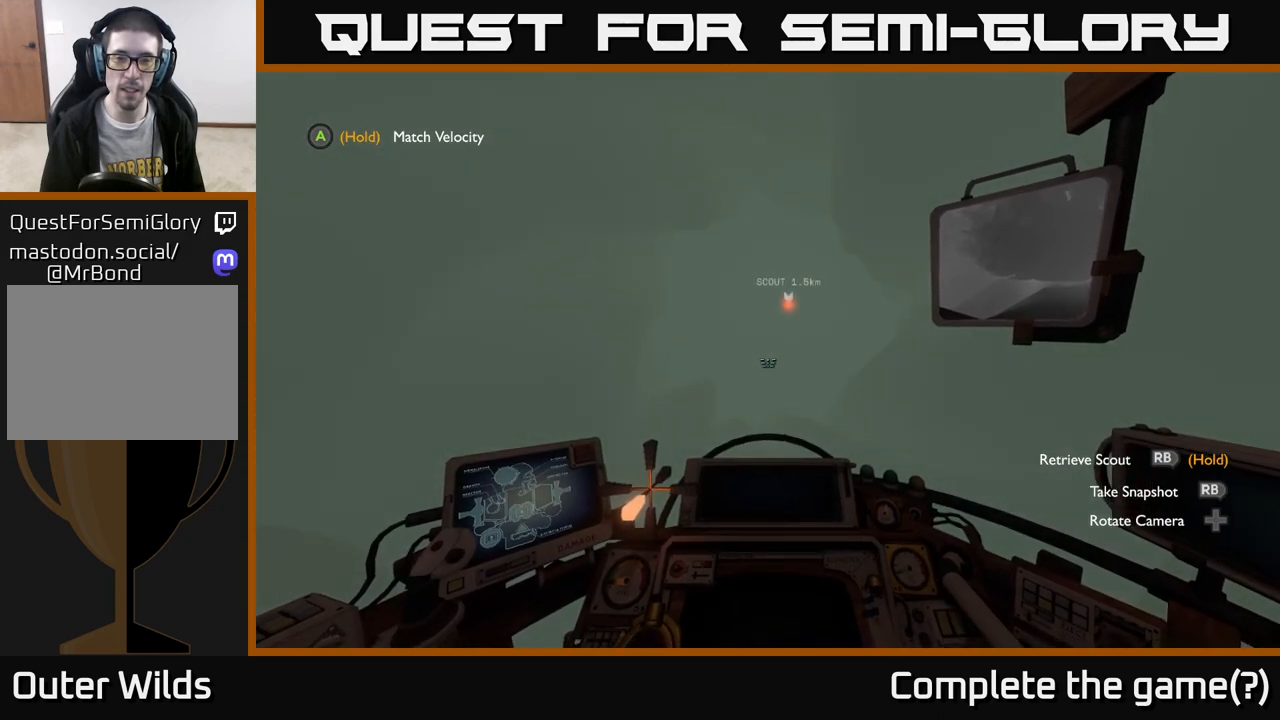
Gameplay with a controller (Xbox layout); each line is a JSON object with the inputs held at the frame after it. "events" lists button and stick changes between this image and that frame as [ms after this image, input, new state], when the widget could be followed in between.
{"buttons": [], "left_stick": "up", "right_stick": "center", "events": [[200, "right_stick", "up-right"], [333, "right_stick", "center"]]}
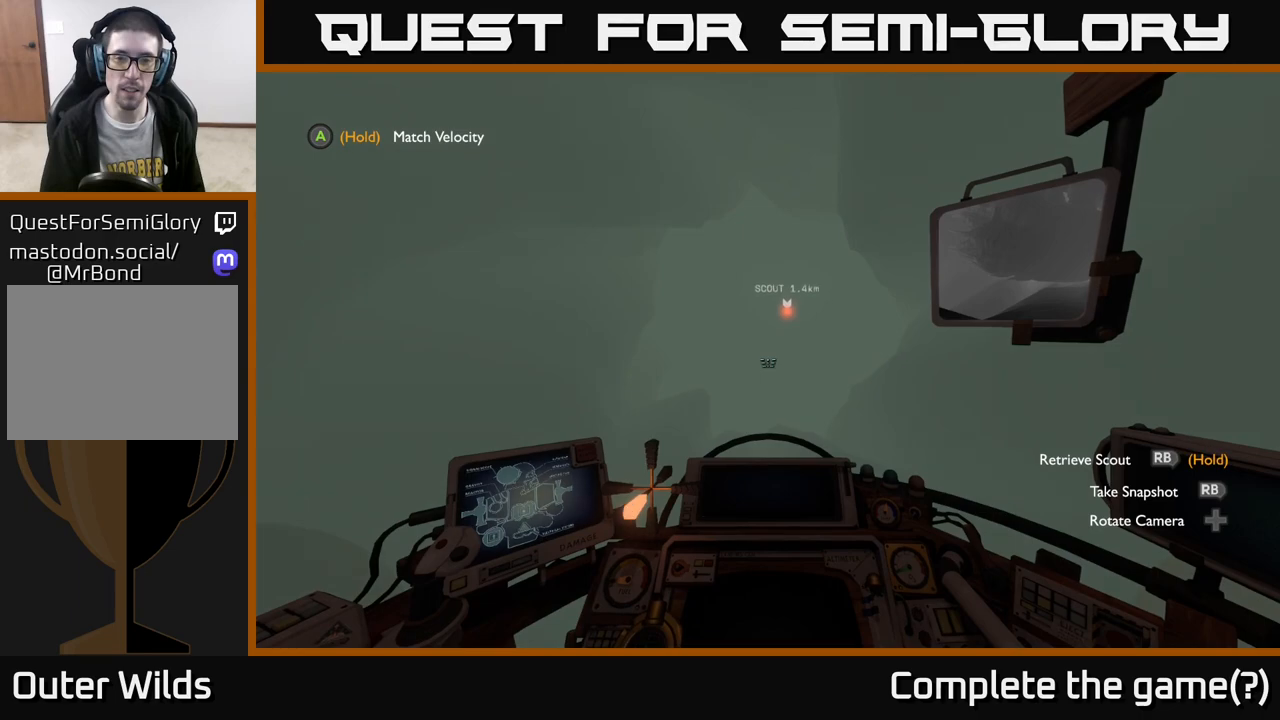
{"buttons": [], "left_stick": "up", "right_stick": "center", "events": [[300, "R2", "down"], [500, "R2", "up"]]}
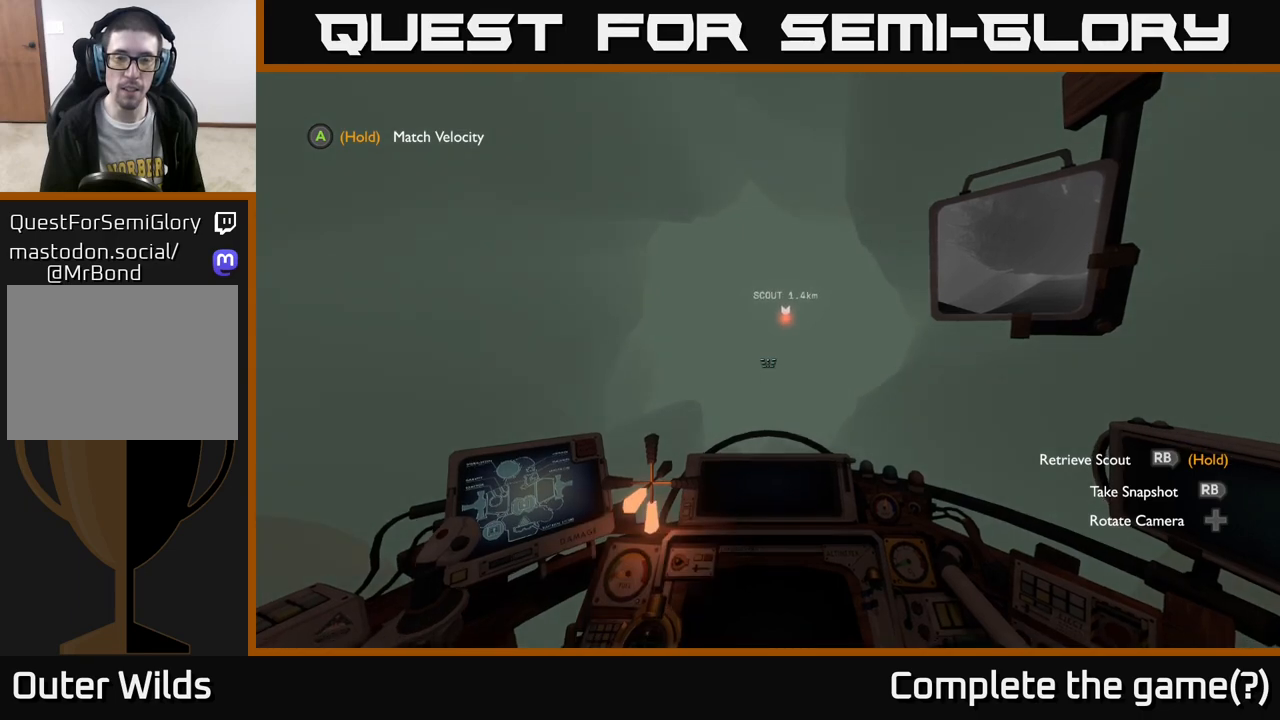
{"buttons": [], "left_stick": "up", "right_stick": "center", "events": [[183, "R2", "down"], [300, "R2", "up"]]}
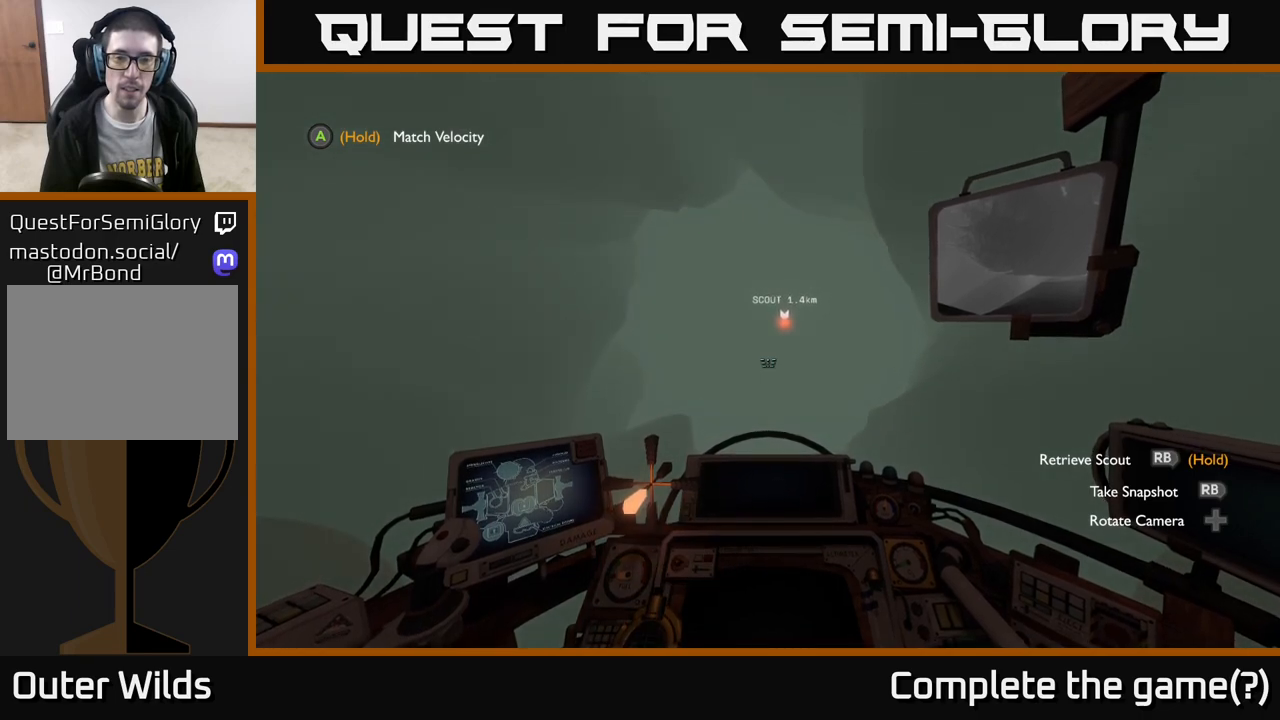
{"buttons": [], "left_stick": "up", "right_stick": "down", "events": [[200, "right_stick", "down"]]}
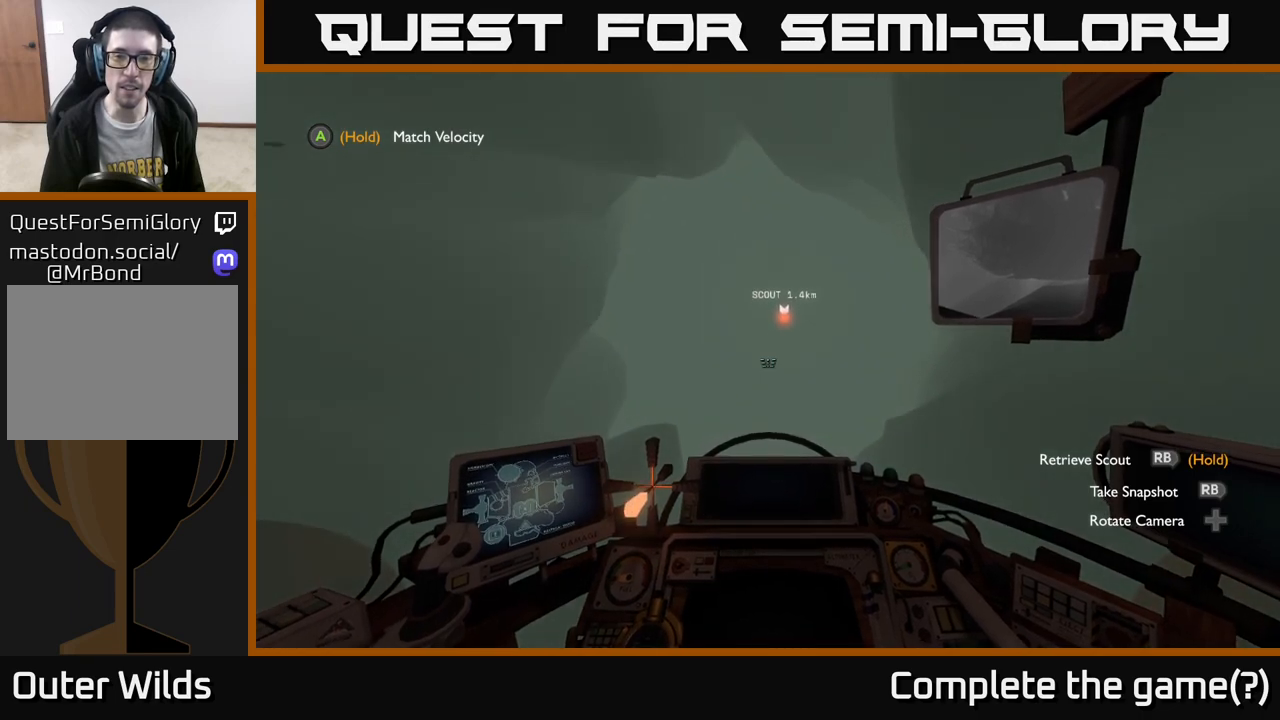
{"buttons": [], "left_stick": "up", "right_stick": "down", "events": [[117, "right_stick", "center"], [350, "right_stick", "down"]]}
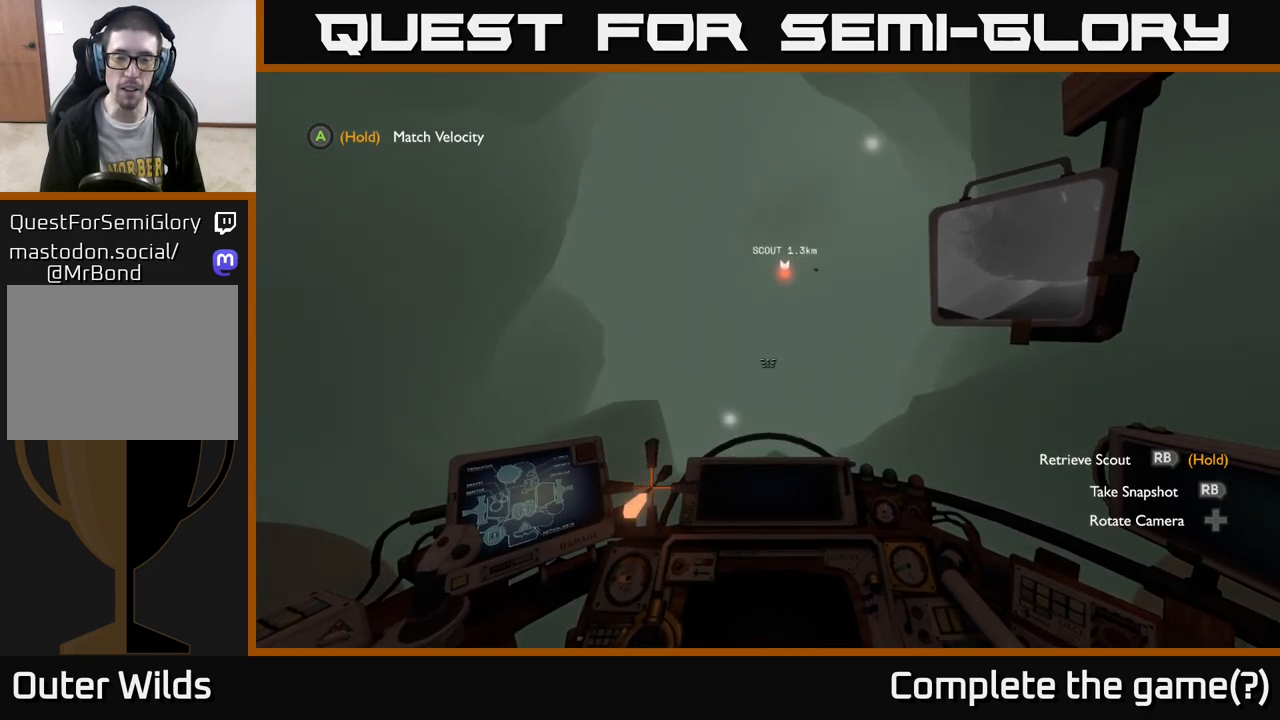
{"buttons": [], "left_stick": "center", "right_stick": "center", "events": [[83, "left_stick", "center"], [83, "right_stick", "center"], [183, "right_stick", "up"], [383, "right_stick", "center"]]}
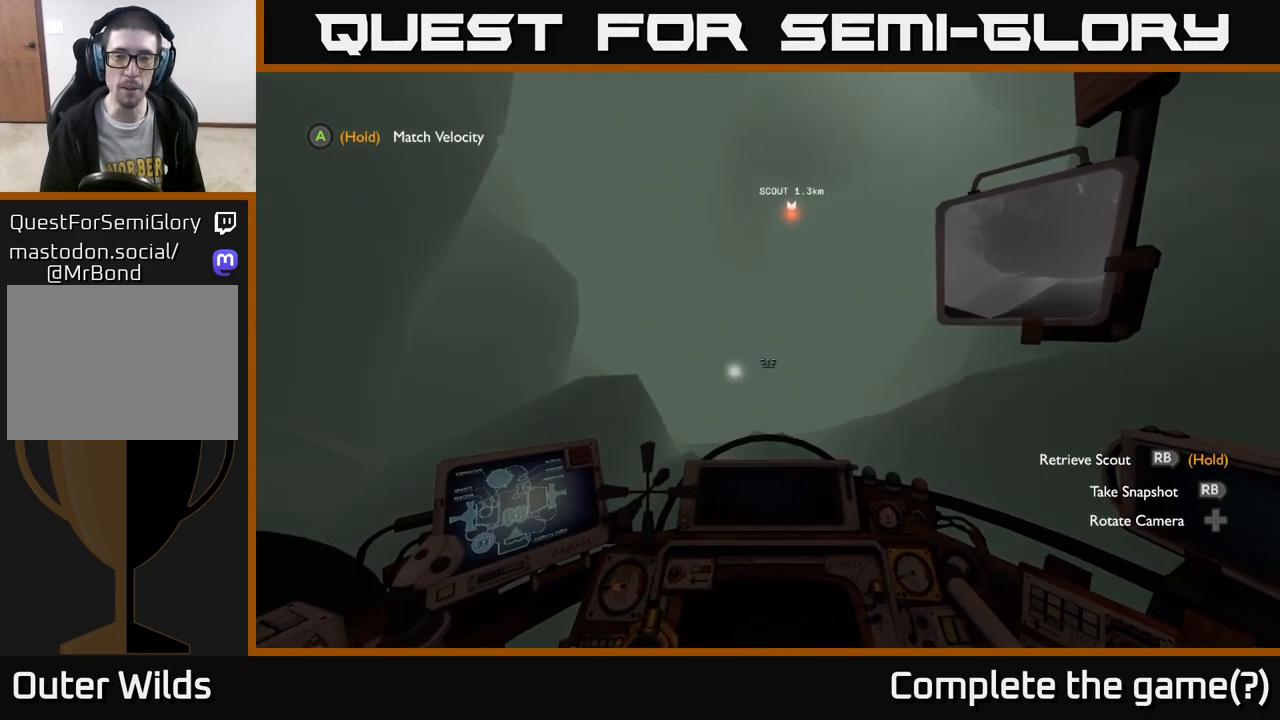
{"buttons": [], "left_stick": "center", "right_stick": "up-right", "events": [[100, "right_stick", "up"], [250, "right_stick", "up-right"]]}
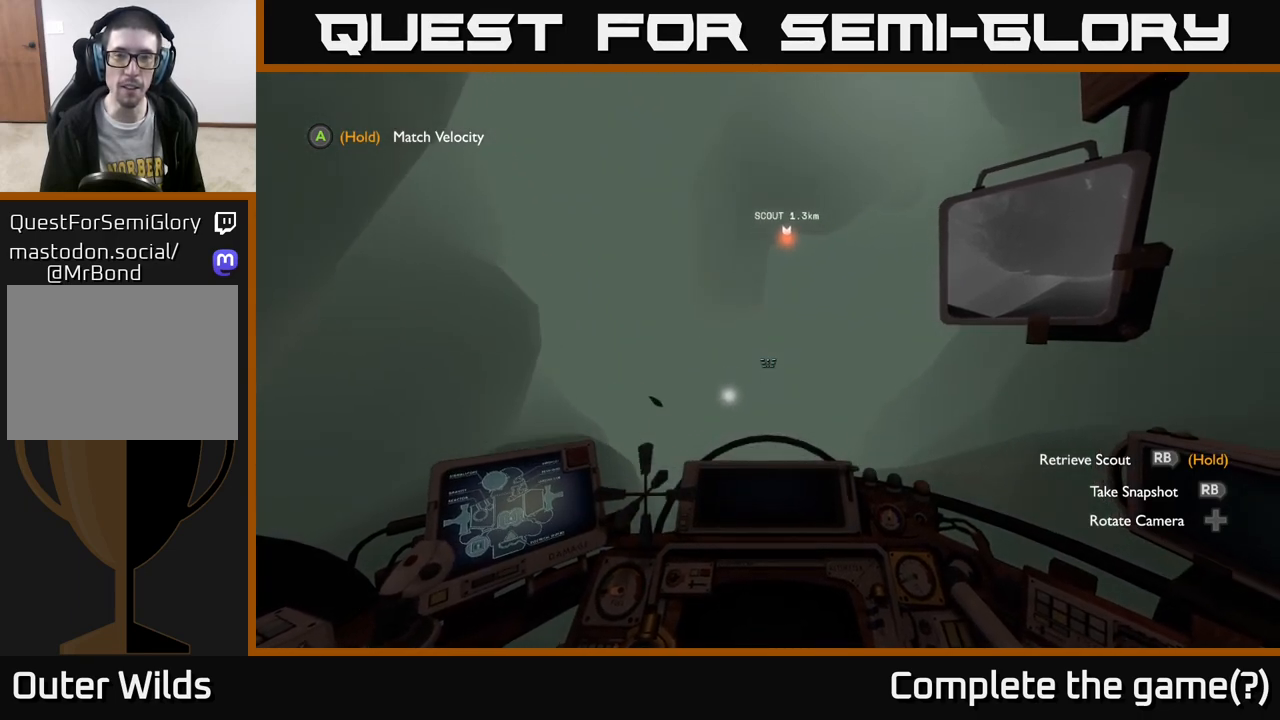
{"buttons": ["L2"], "left_stick": "right", "right_stick": "center", "events": [[50, "right_stick", "center"], [67, "left_stick", "right"], [500, "L2", "down"]]}
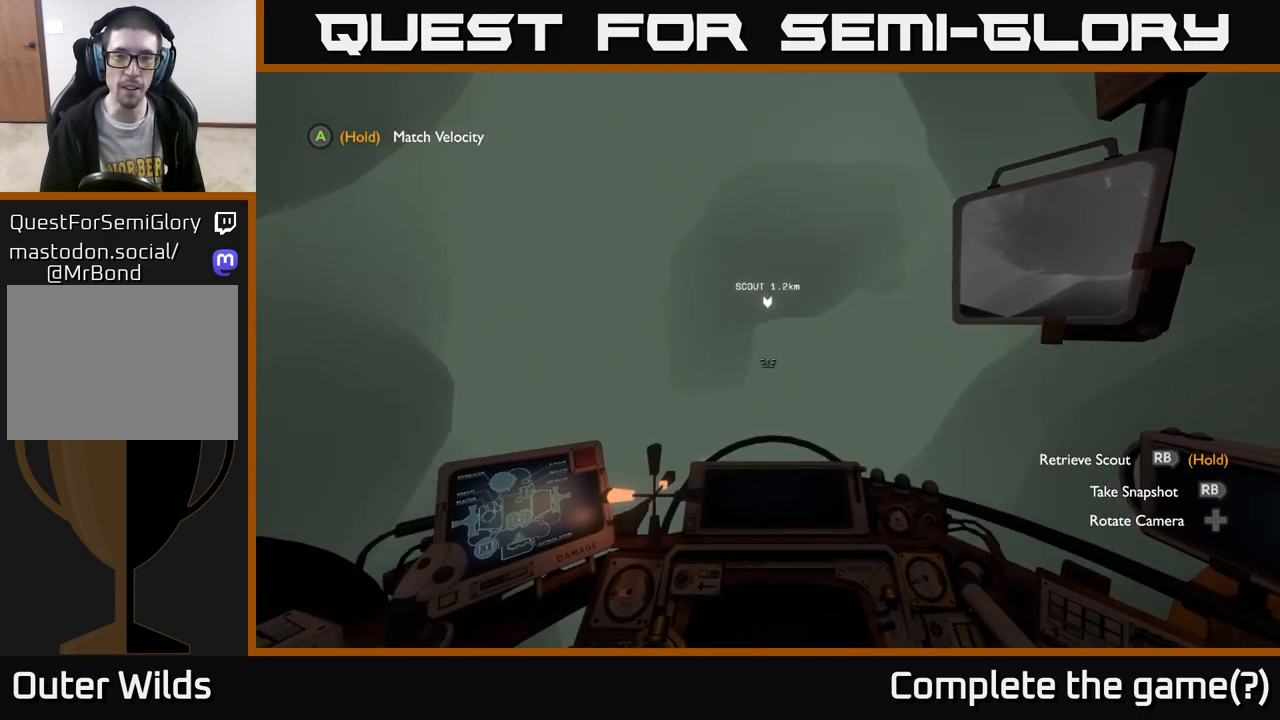
{"buttons": ["L2"], "left_stick": "up-right", "right_stick": "center", "events": [[150, "left_stick", "center"], [267, "left_stick", "up-left"], [350, "left_stick", "up-right"]]}
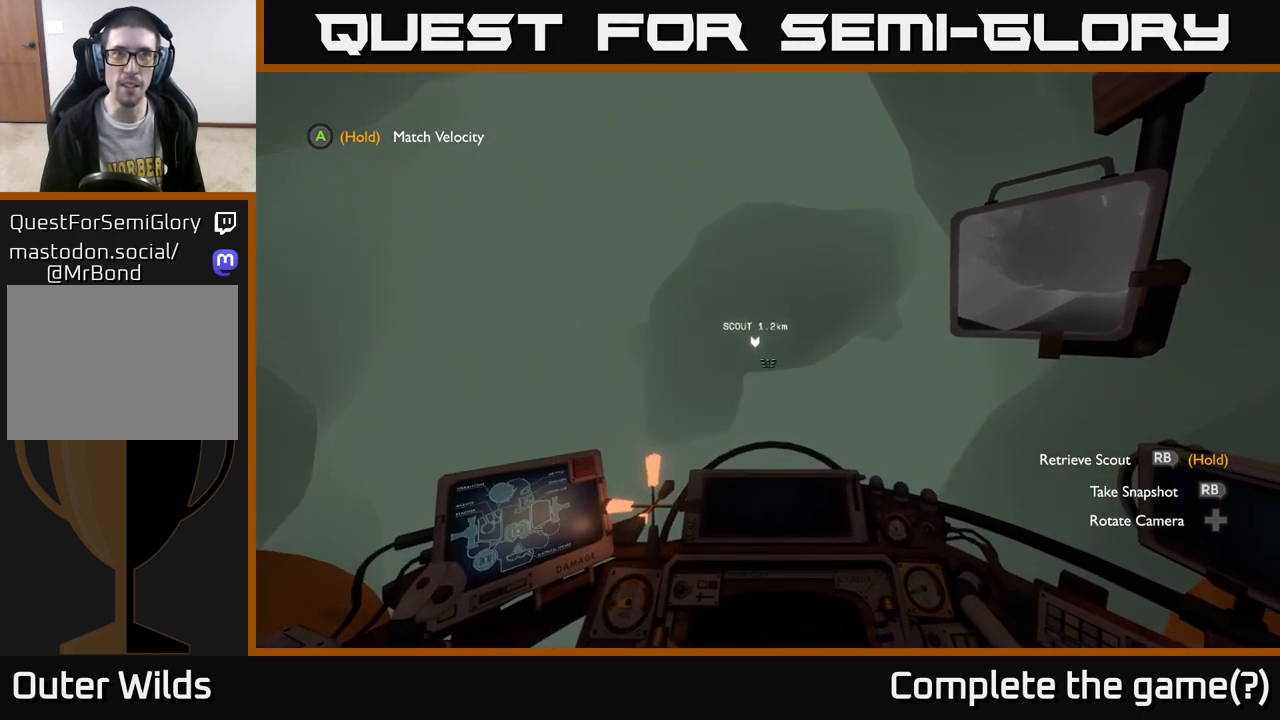
{"buttons": ["L2"], "left_stick": "up-right", "right_stick": "center", "events": [[33, "right_stick", "down"], [200, "right_stick", "center"]]}
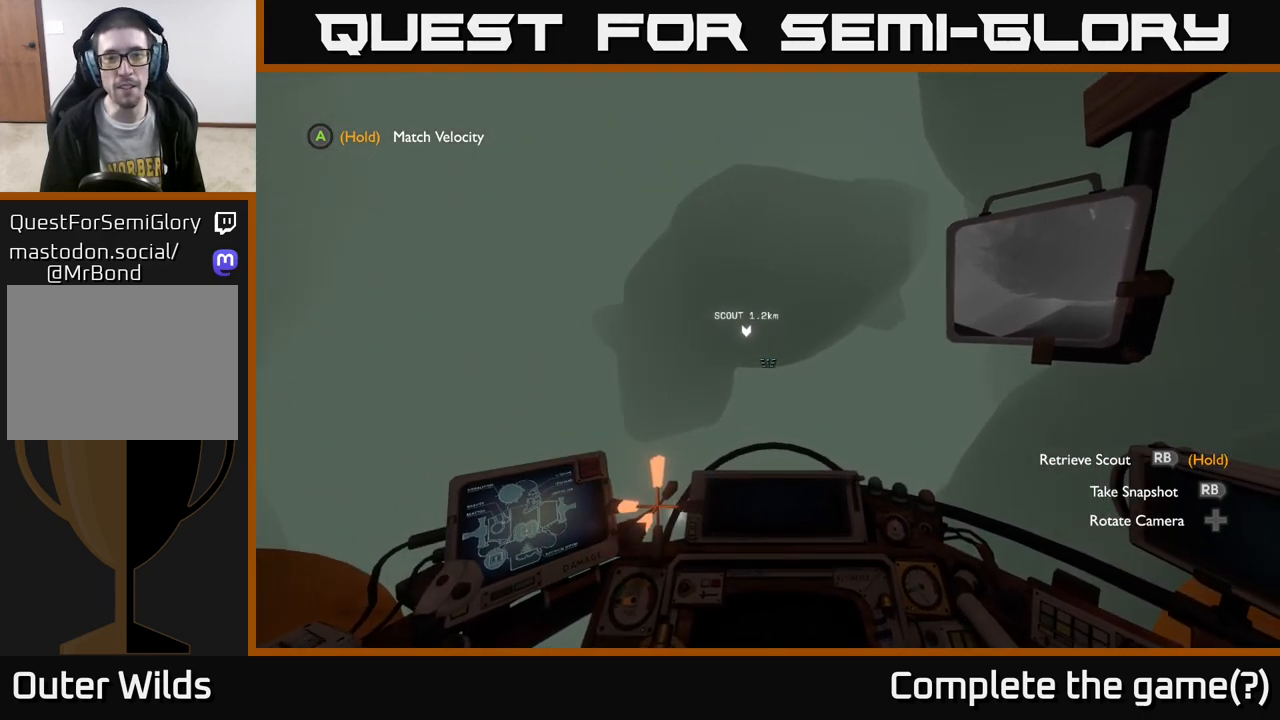
{"buttons": [], "left_stick": "up", "right_stick": "center", "events": [[17, "L2", "up"], [317, "left_stick", "up"]]}
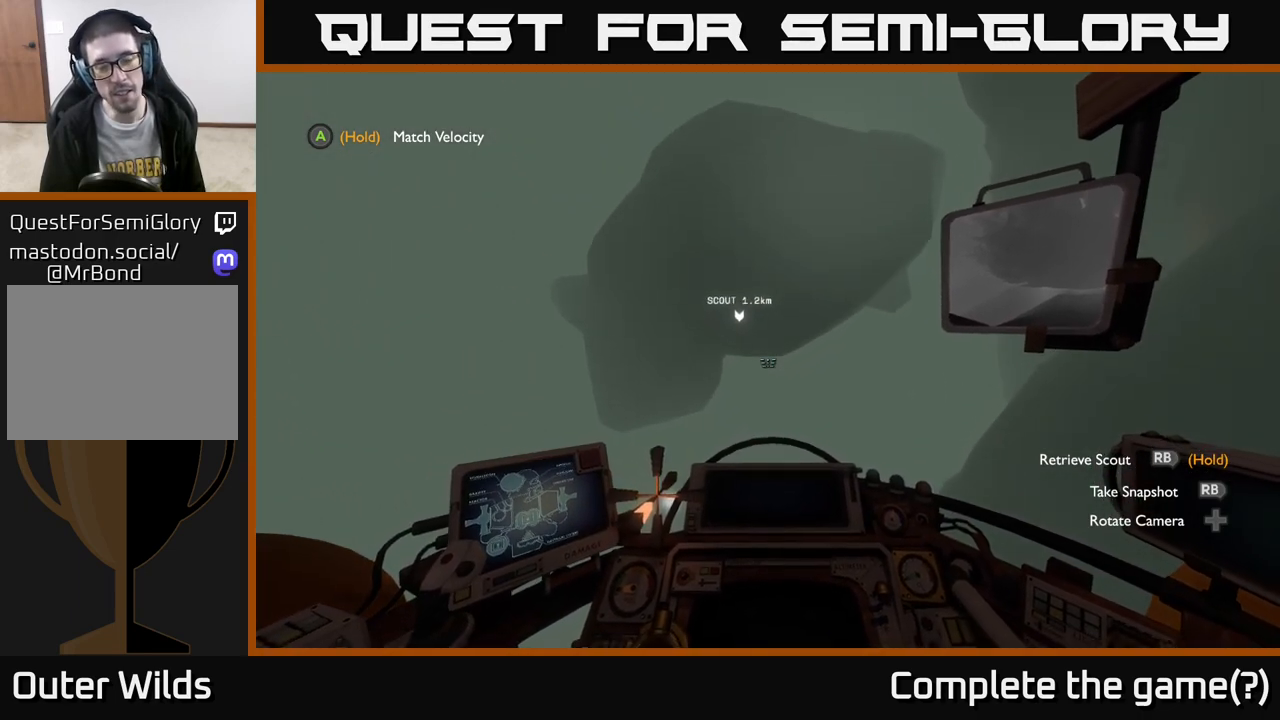
{"buttons": [], "left_stick": "up-right", "right_stick": "center", "events": [[67, "left_stick", "up-right"]]}
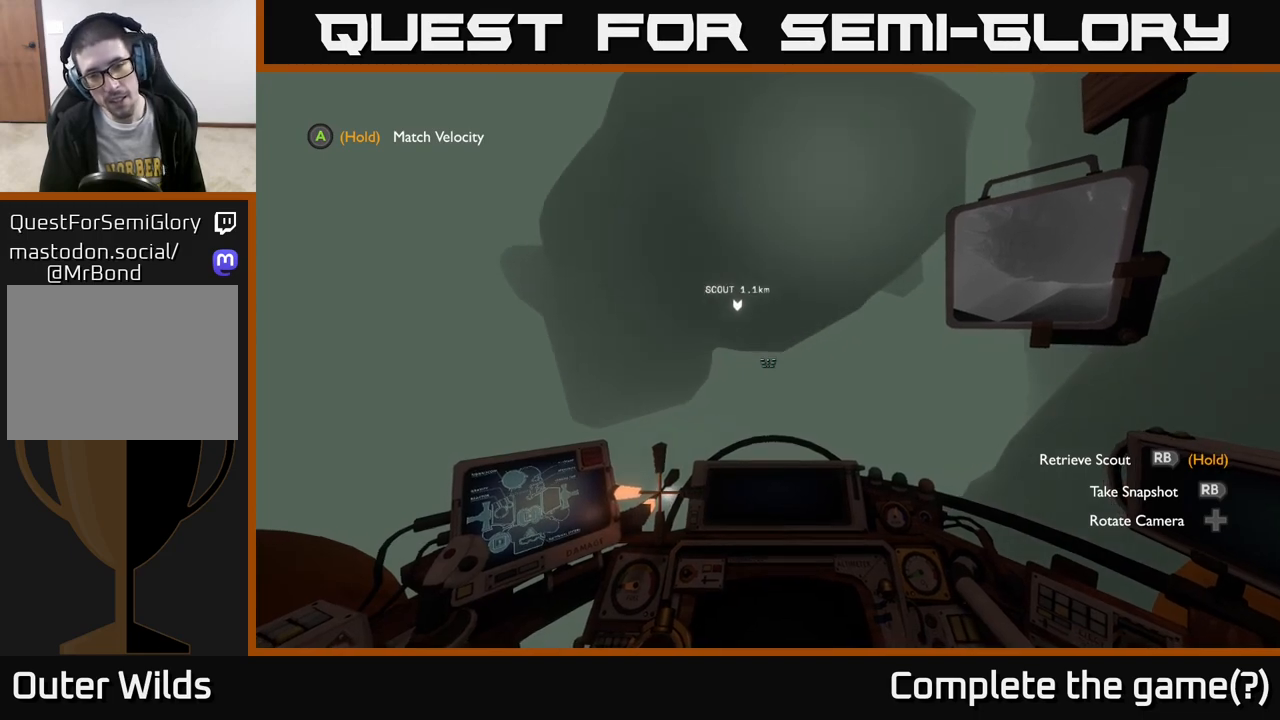
{"buttons": ["L2"], "left_stick": "right", "right_stick": "center", "events": [[67, "left_stick", "right"], [167, "L2", "down"], [283, "right_stick", "up-left"], [350, "right_stick", "center"]]}
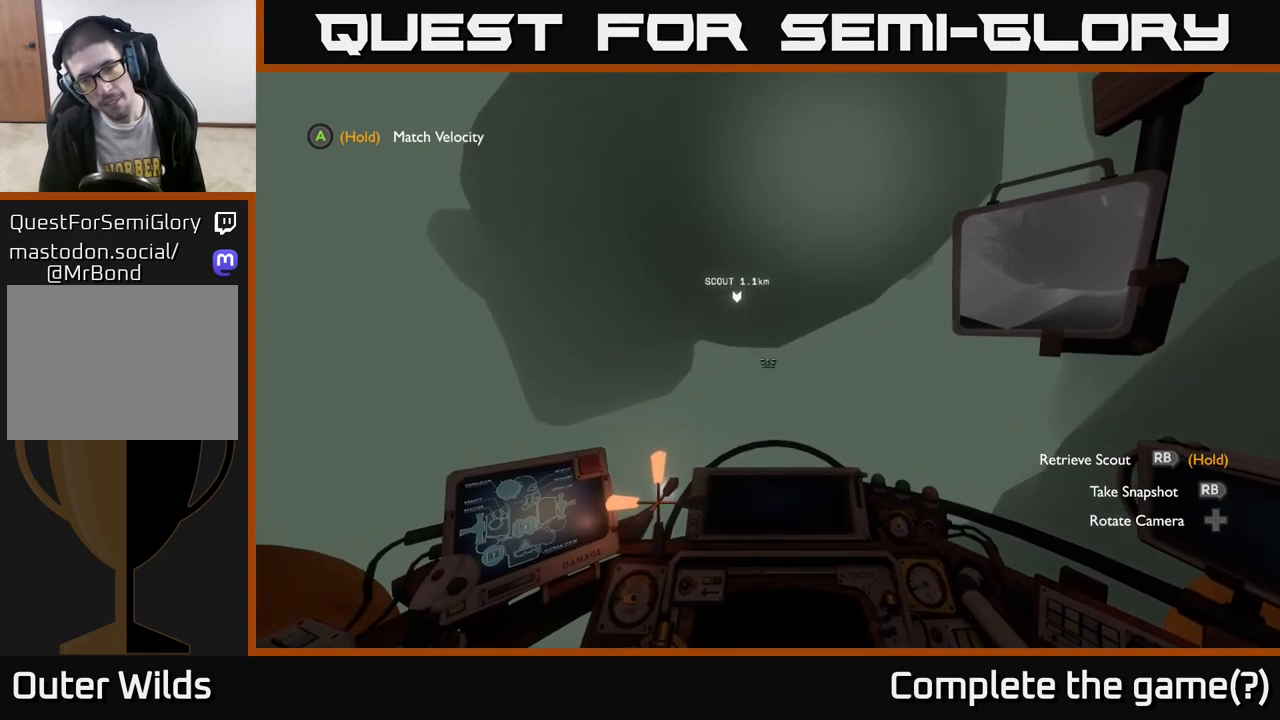
{"buttons": ["L2"], "left_stick": "right", "right_stick": "up-left", "events": [[67, "right_stick", "left"], [217, "right_stick", "up-left"]]}
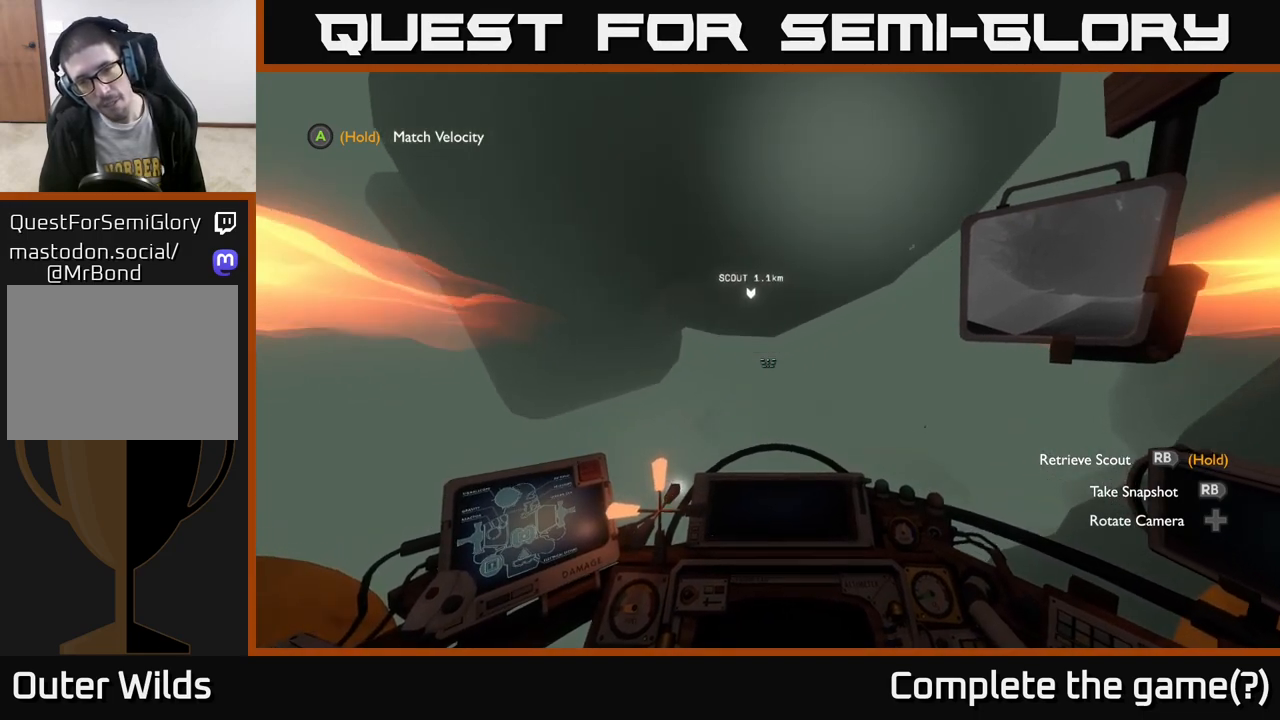
{"buttons": [], "left_stick": "up", "right_stick": "center", "events": [[17, "left_stick", "up-right"], [50, "L2", "up"], [67, "right_stick", "left"], [117, "left_stick", "up"], [167, "right_stick", "center"], [350, "right_stick", "up"], [500, "right_stick", "center"]]}
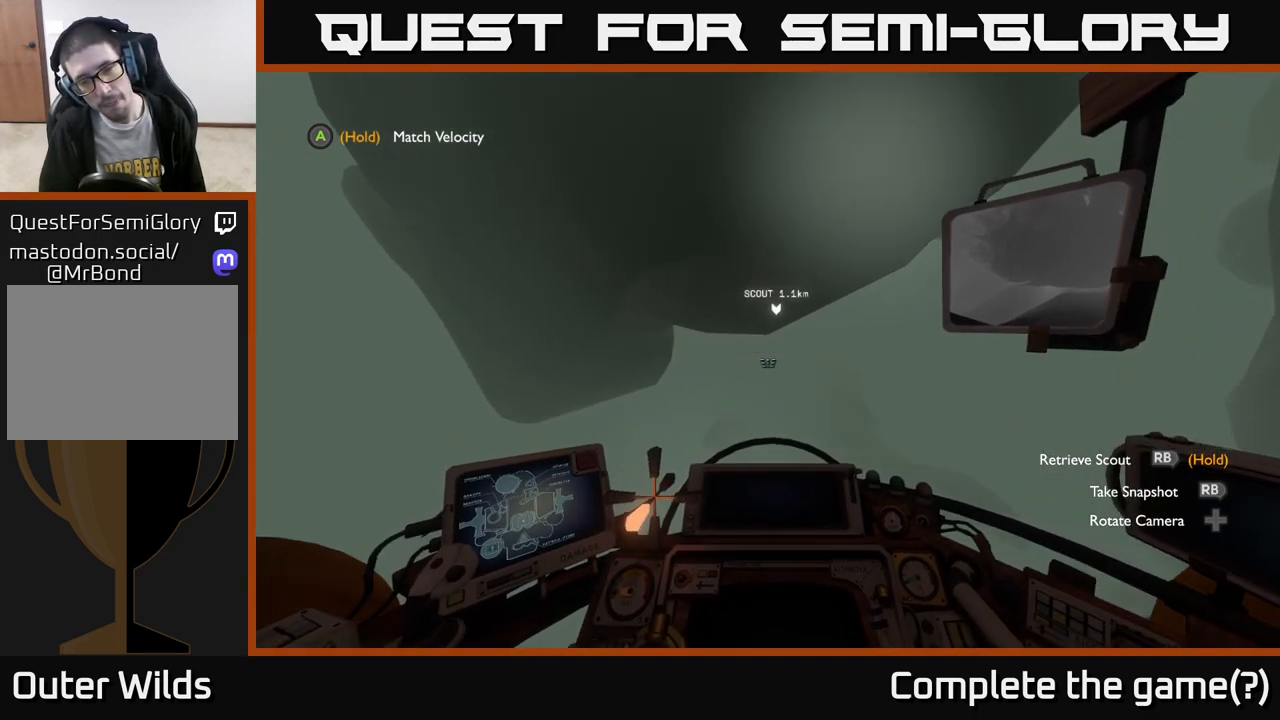
{"buttons": [], "left_stick": "up-right", "right_stick": "center", "events": [[33, "left_stick", "up-right"], [383, "R2", "down"], [450, "R2", "up"]]}
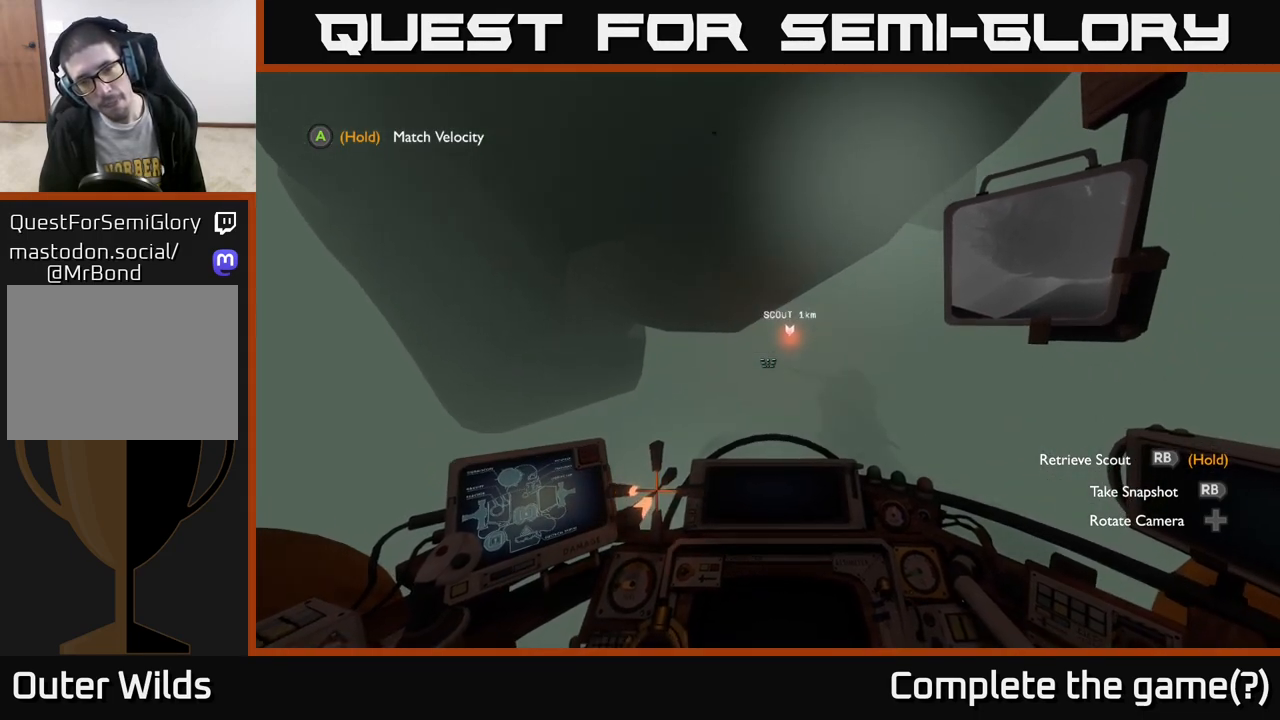
{"buttons": ["R2"], "left_stick": "up", "right_stick": "center", "events": [[133, "R2", "down"], [167, "R2", "up"], [317, "R2", "down"], [433, "R2", "up"], [467, "left_stick", "up"], [500, "R2", "down"]]}
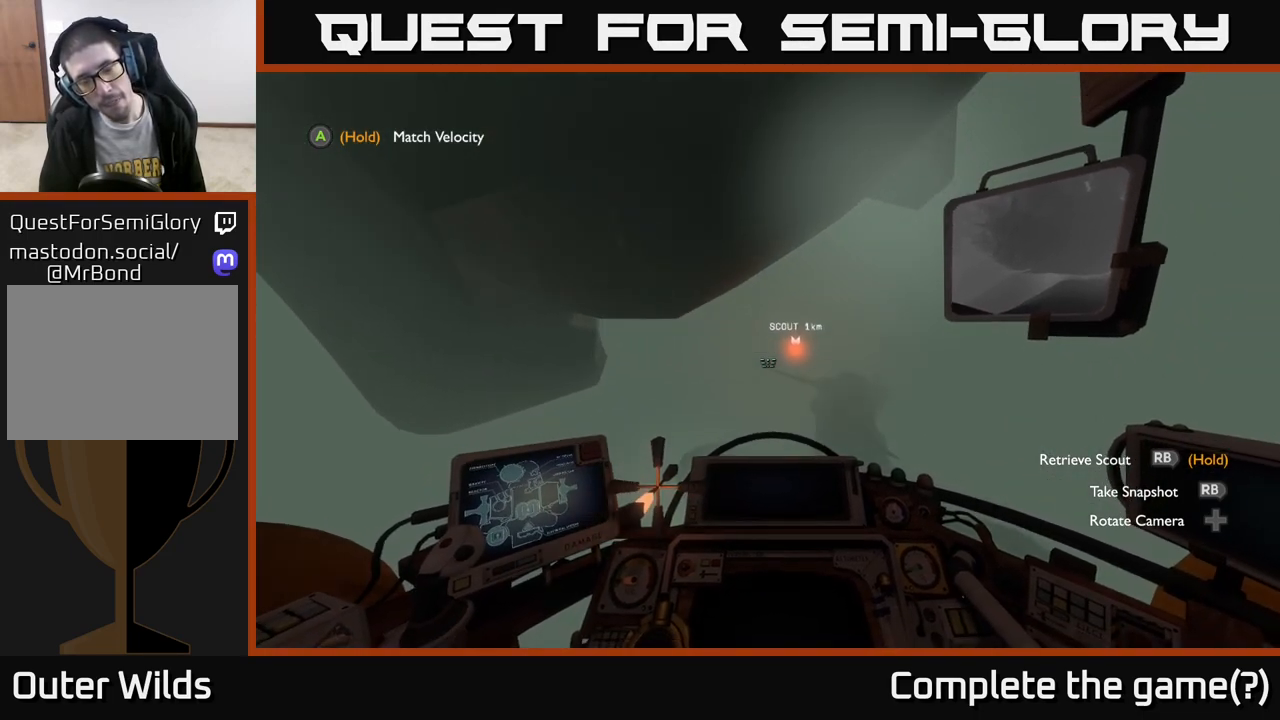
{"buttons": [], "left_stick": "up-right", "right_stick": "center", "events": [[383, "R2", "up"], [450, "left_stick", "up-right"]]}
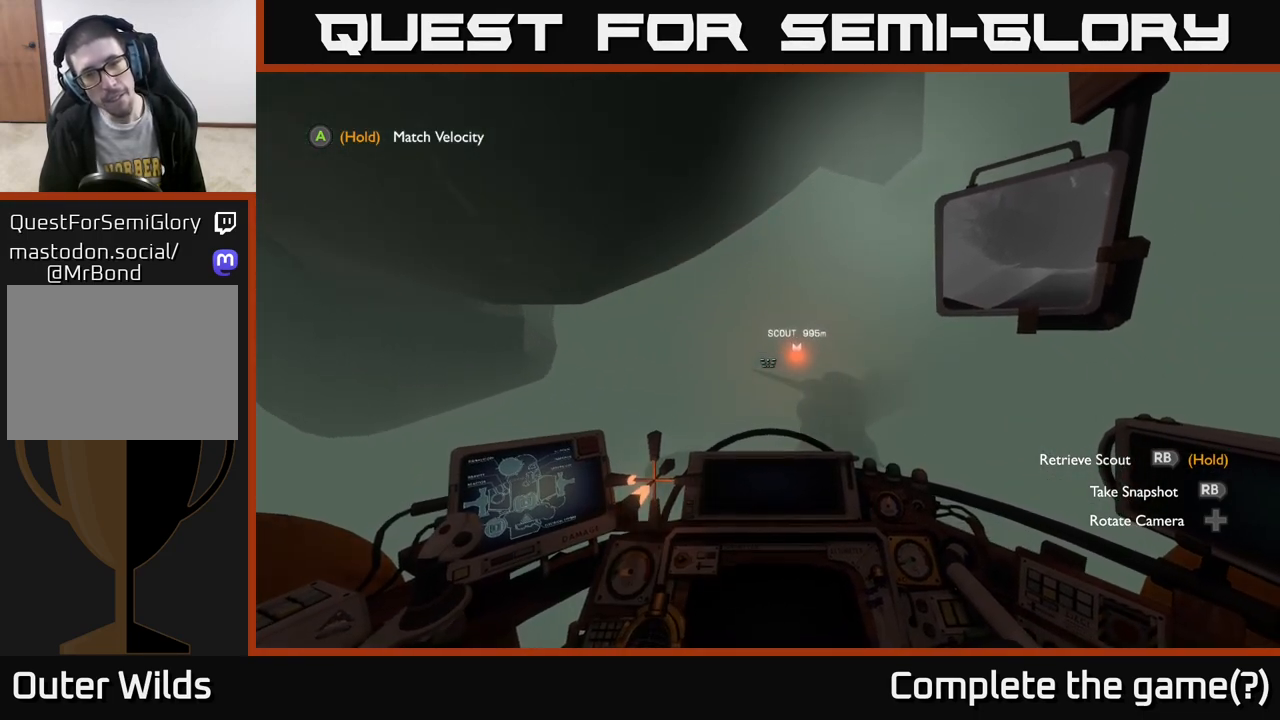
{"buttons": ["R2"], "left_stick": "up", "right_stick": "center", "events": [[83, "R2", "down"], [117, "left_stick", "up"], [383, "right_stick", "down-right"], [483, "right_stick", "center"]]}
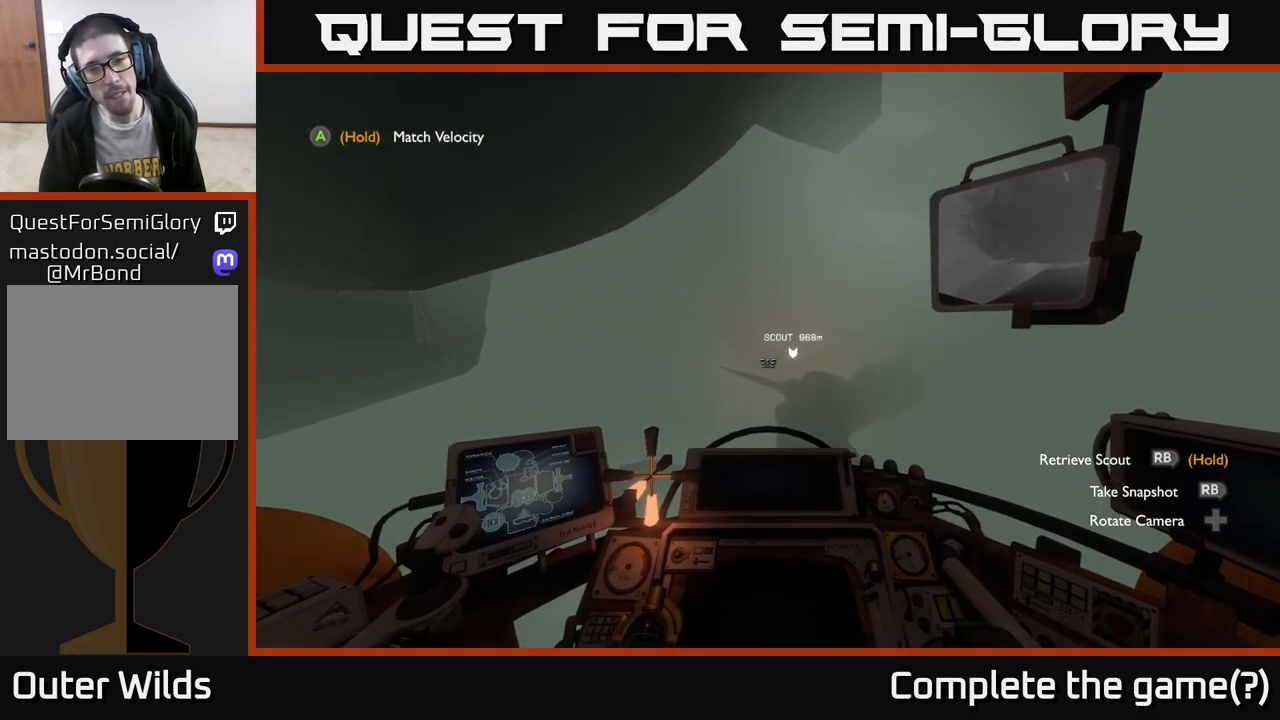
{"buttons": ["R2"], "left_stick": "up", "right_stick": "center", "events": [[183, "R2", "up"], [367, "R2", "down"]]}
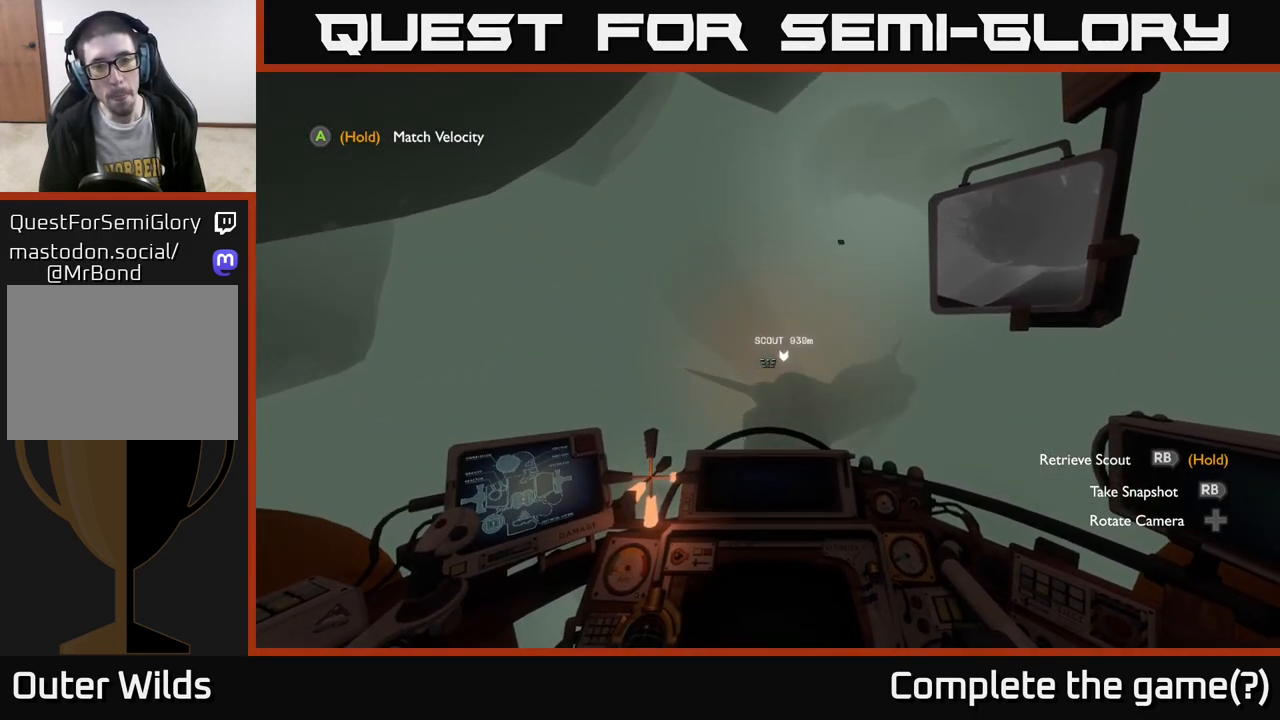
{"buttons": [], "left_stick": "center", "right_stick": "center", "events": [[217, "R2", "up"], [250, "left_stick", "center"]]}
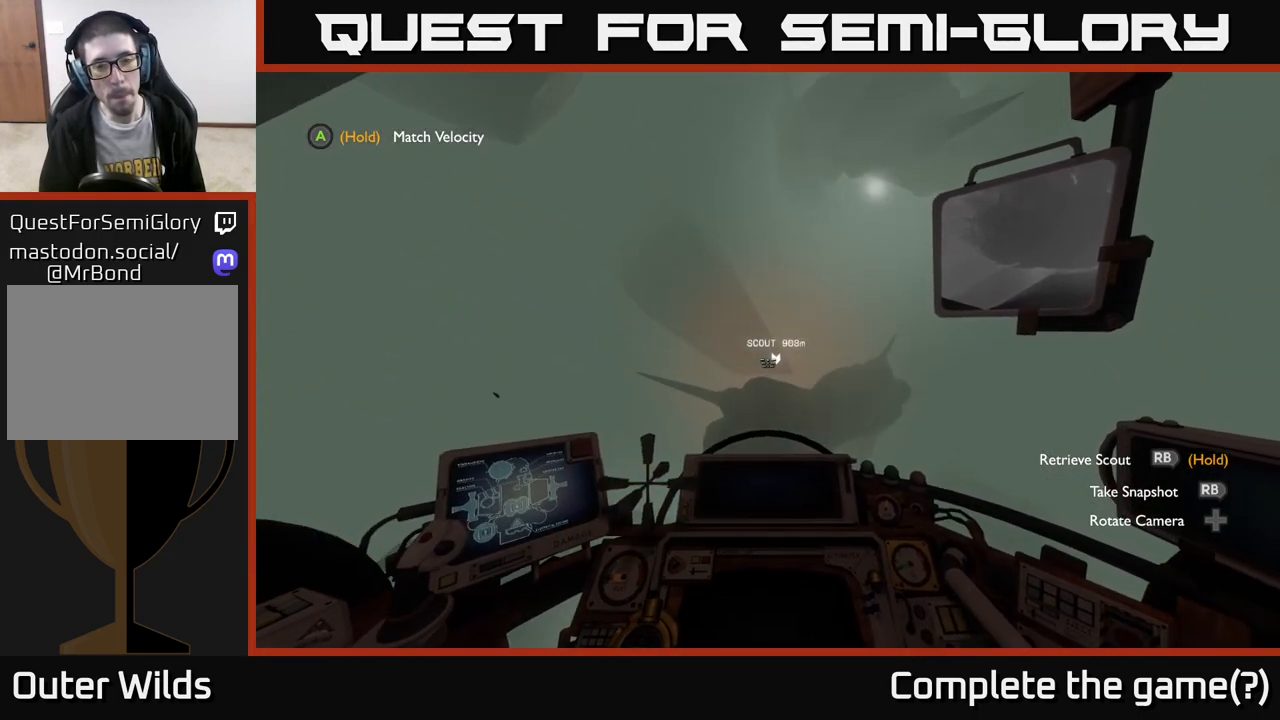
{"buttons": ["R2"], "left_stick": "up-left", "right_stick": "center", "events": [[150, "R2", "down"], [200, "left_stick", "up-left"]]}
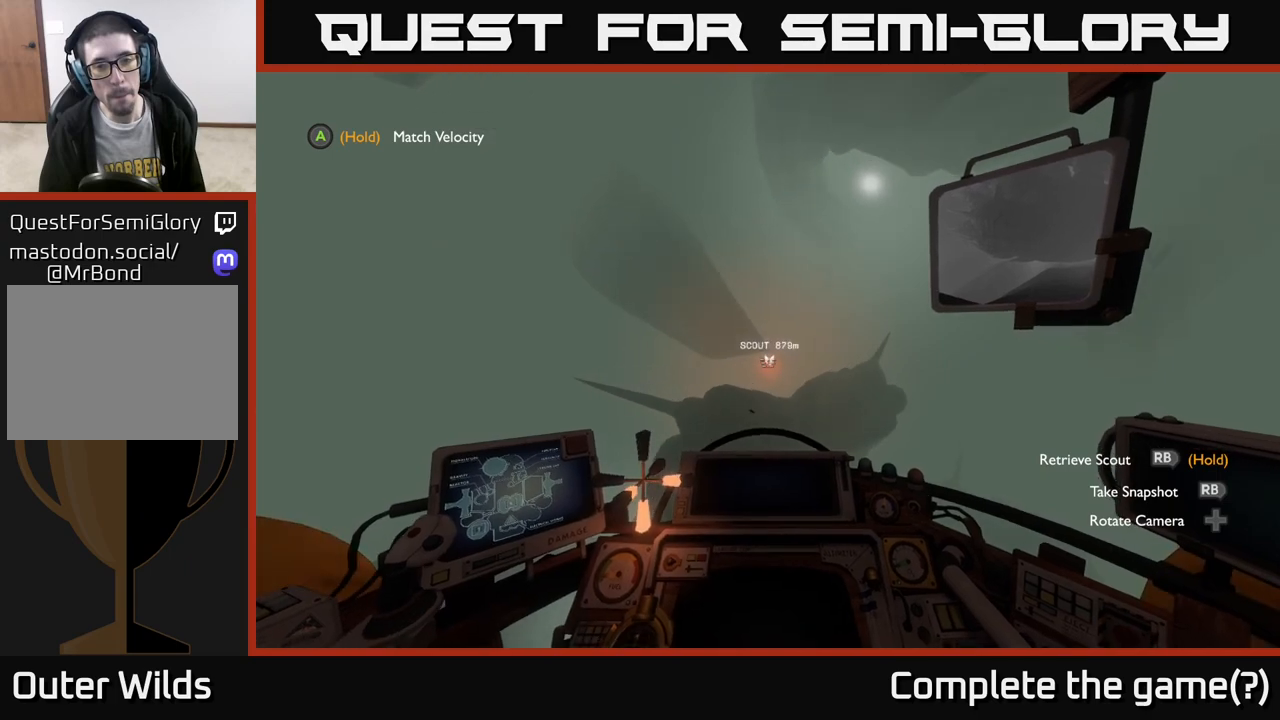
{"buttons": [], "left_stick": "up", "right_stick": "down", "events": [[100, "R2", "up"], [100, "left_stick", "up"], [467, "right_stick", "down"]]}
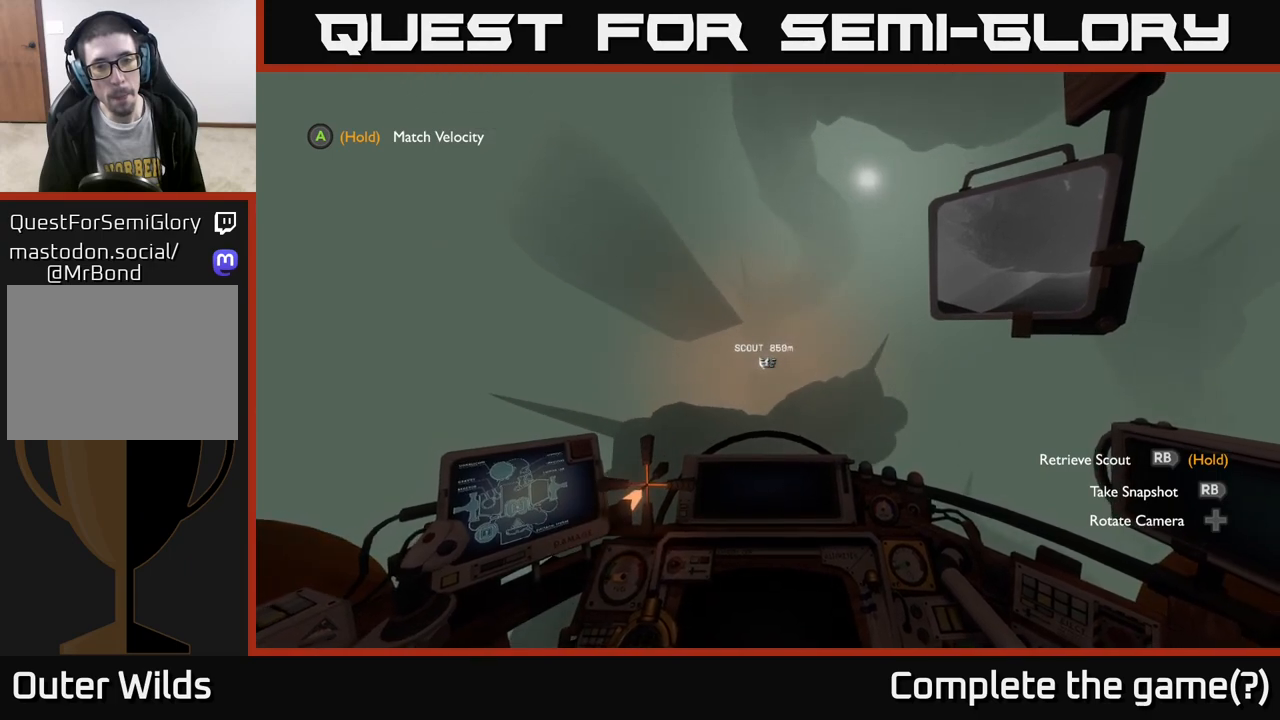
{"buttons": [], "left_stick": "down-left", "right_stick": "center", "events": [[50, "R2", "down"], [50, "left_stick", "up-left"], [83, "right_stick", "center"], [233, "left_stick", "center"], [267, "R2", "up"], [467, "left_stick", "down-left"]]}
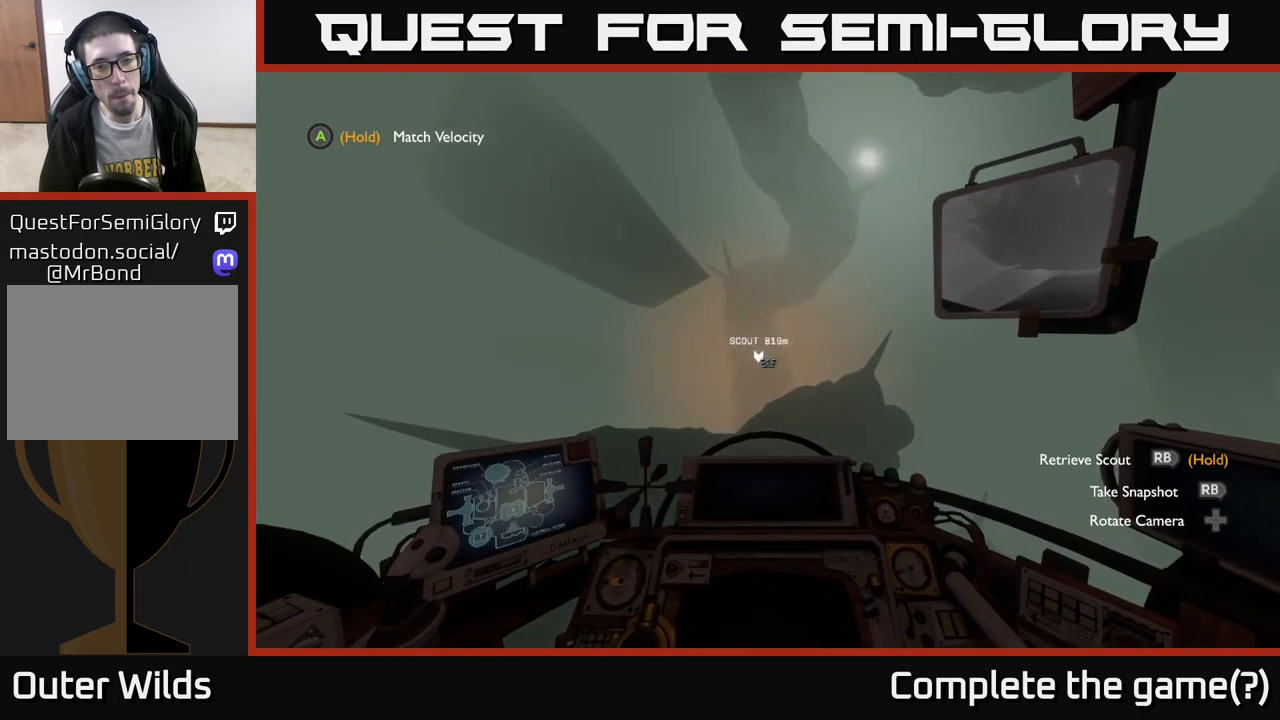
{"buttons": ["R2"], "left_stick": "center", "right_stick": "center", "events": [[200, "left_stick", "center"], [450, "R2", "down"]]}